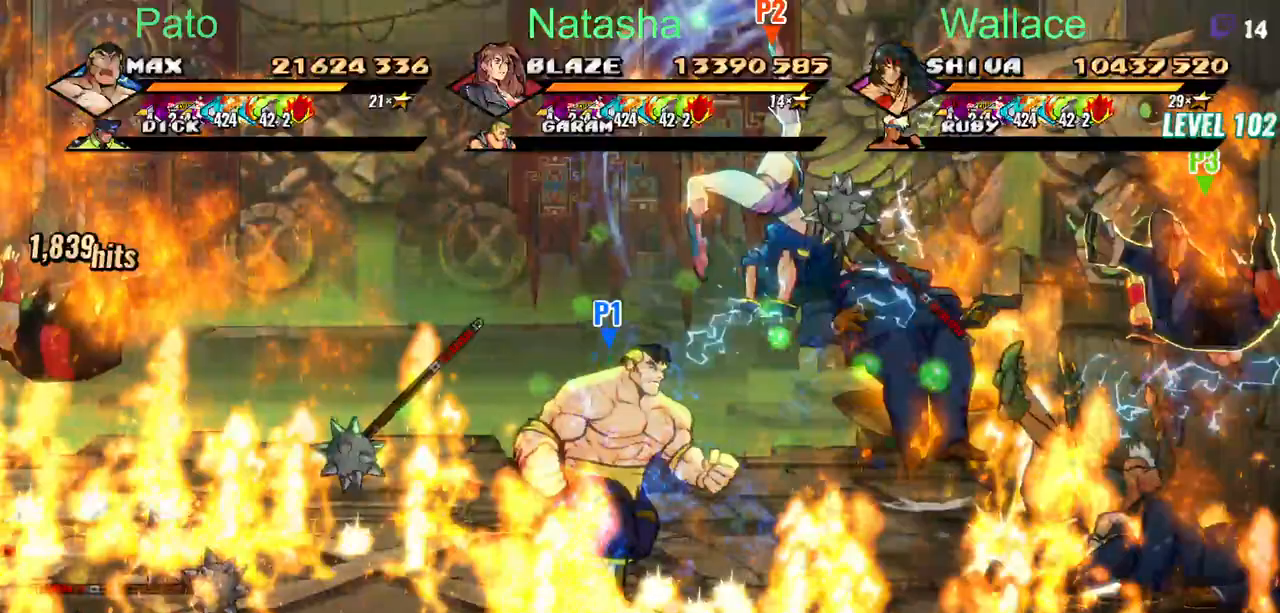
Gameplay with a controller (PlayStation layout); each line is a JSON object with the inputs held at the frame after it. "events" lists button and stick changes between this image and that frame as [ms after this image, input, new state], when the widget could be followed in between. Not read: CIRCLE DPAD_DOWN DPAD_RIGHT DPAD_UP L2 TRIANGLE.
{"buttons": ["DPAD_LEFT"], "left_stick": "center", "right_stick": "center", "events": [[150, "DPAD_LEFT", "down"]]}
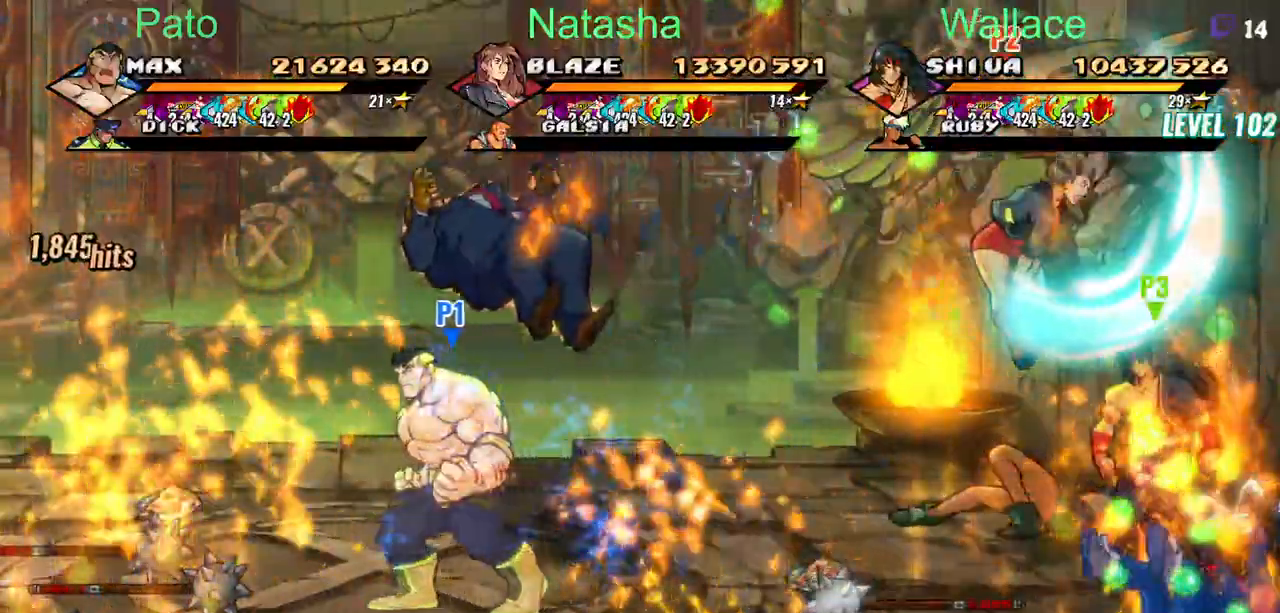
{"buttons": ["DPAD_LEFT"], "left_stick": "center", "right_stick": "center", "events": []}
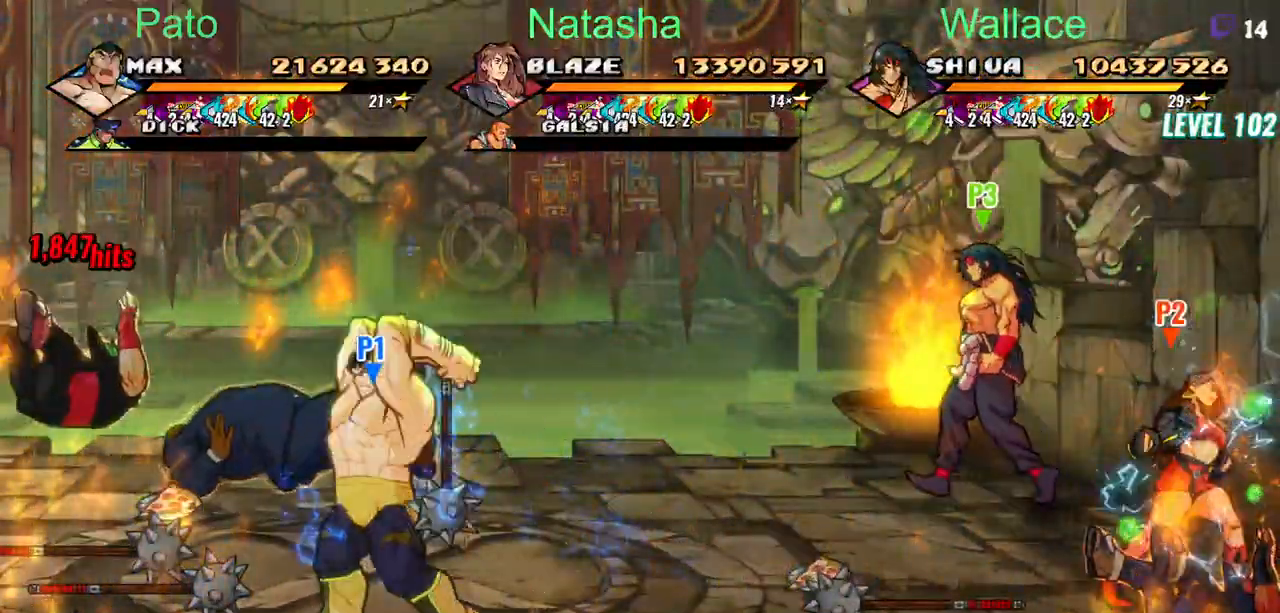
{"buttons": [], "left_stick": "center", "right_stick": "center", "events": [[483, "DPAD_LEFT", "up"]]}
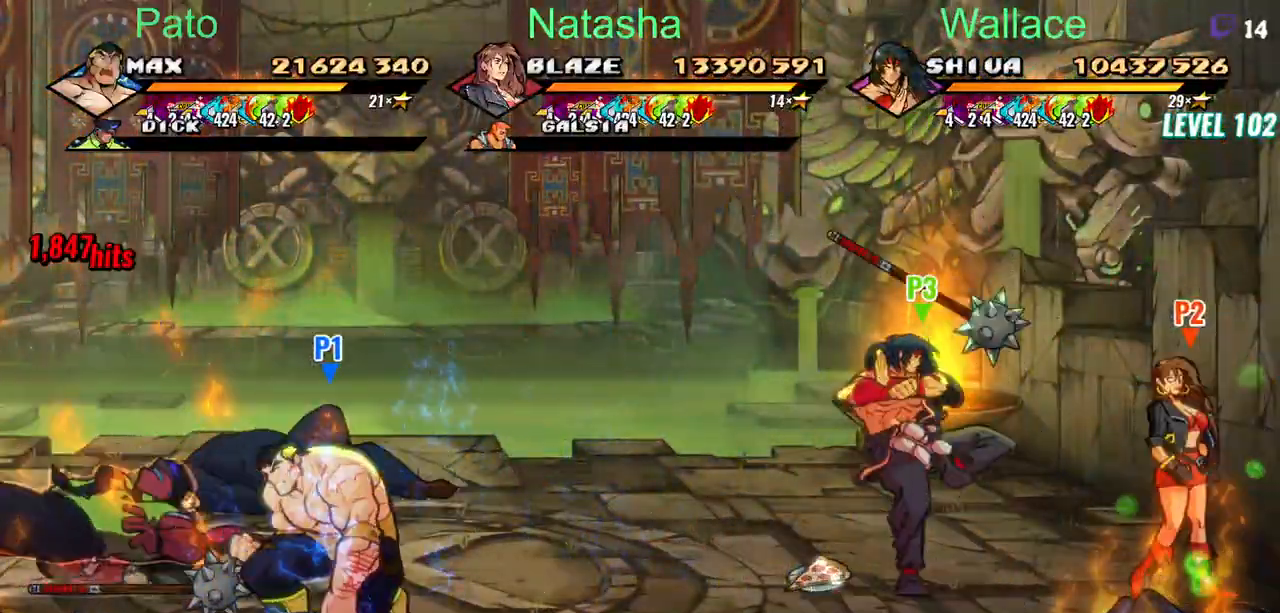
{"buttons": [], "left_stick": "center", "right_stick": "center", "events": []}
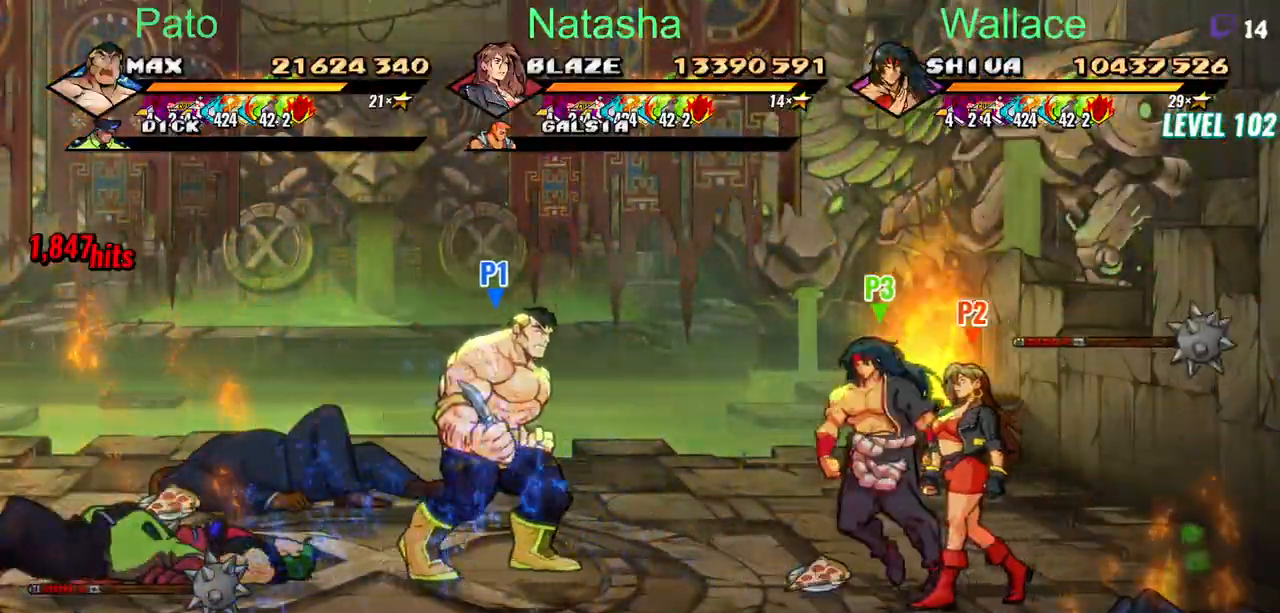
{"buttons": ["DPAD_LEFT"], "left_stick": "center", "right_stick": "center", "events": [[150, "DPAD_LEFT", "down"]]}
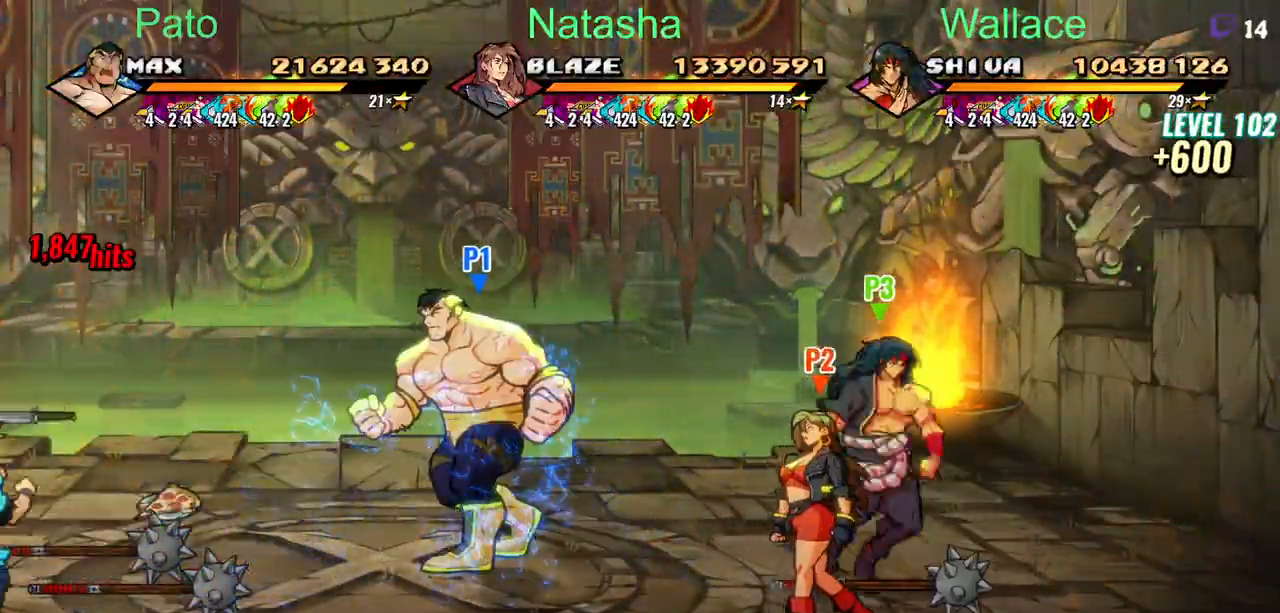
{"buttons": ["DPAD_LEFT"], "left_stick": "center", "right_stick": "center", "events": []}
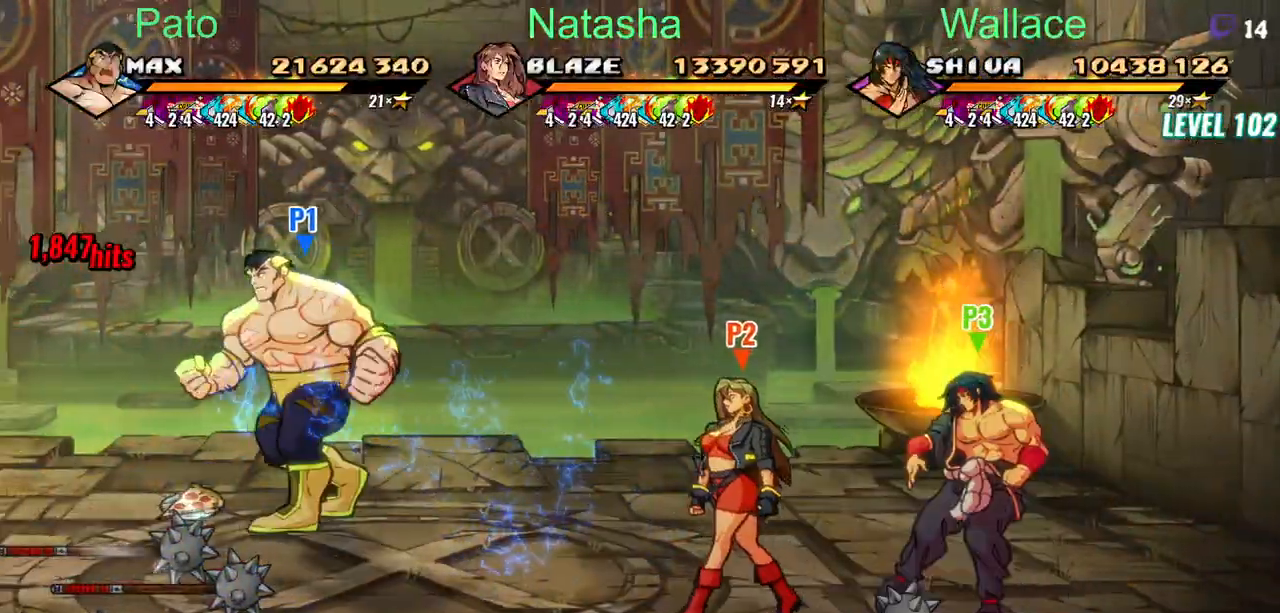
{"buttons": ["DPAD_LEFT"], "left_stick": "center", "right_stick": "center", "events": []}
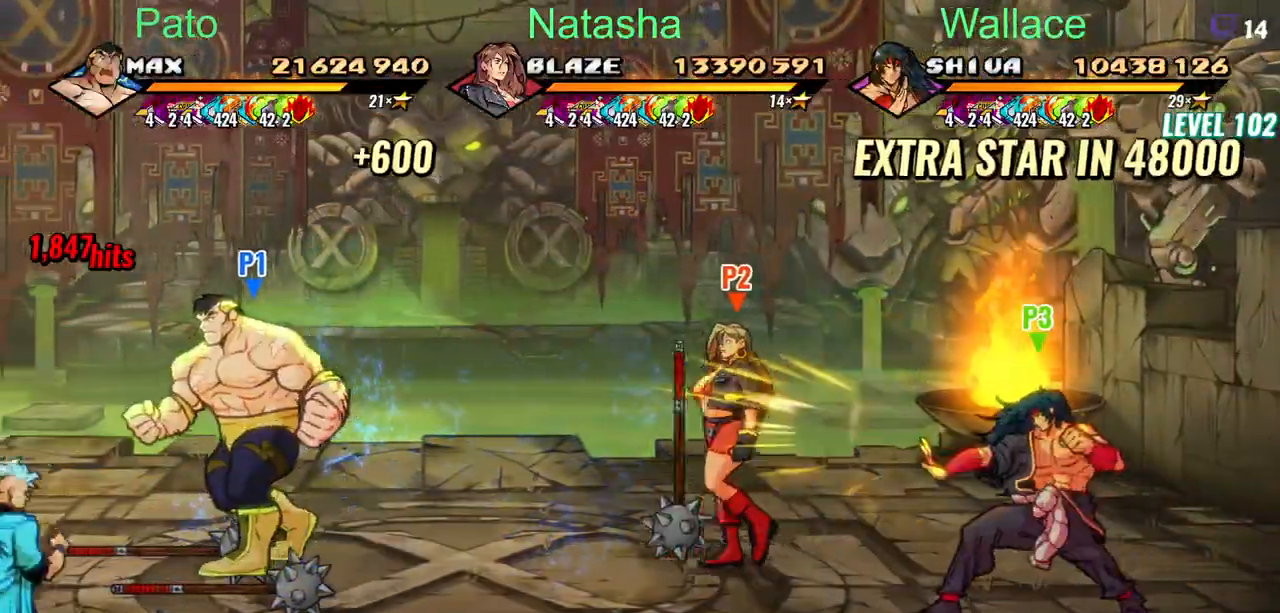
{"buttons": [], "left_stick": "center", "right_stick": "center", "events": [[383, "DPAD_LEFT", "up"]]}
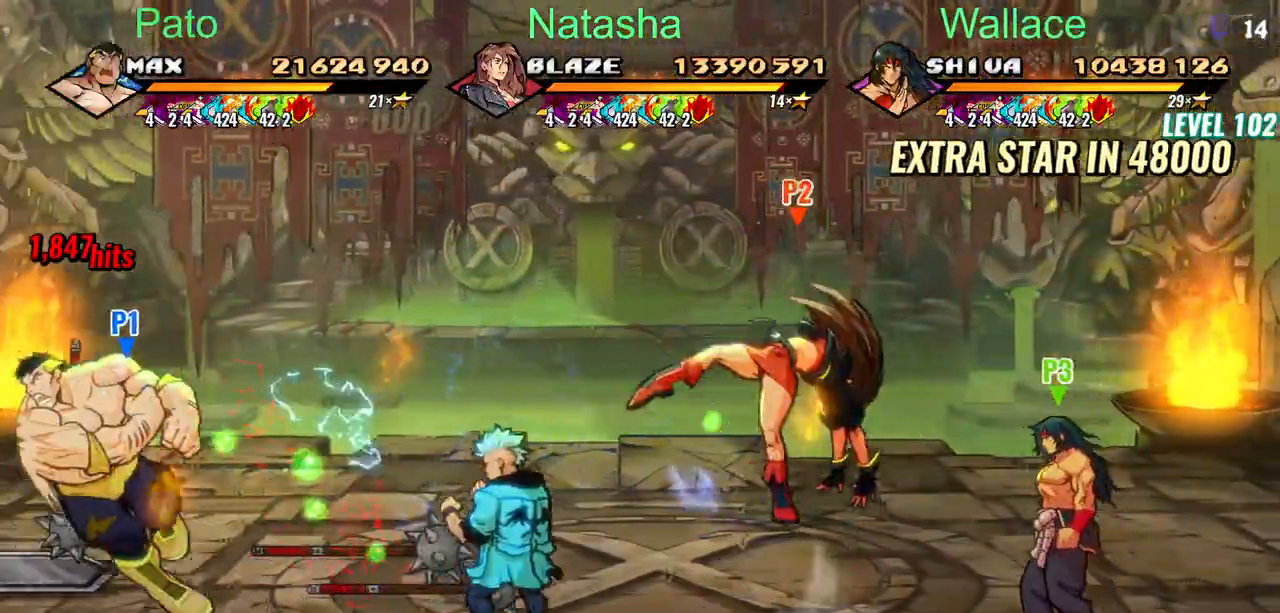
{"buttons": [], "left_stick": "center", "right_stick": "center", "events": [[233, "DPAD_LEFT", "down"], [333, "DPAD_LEFT", "up"]]}
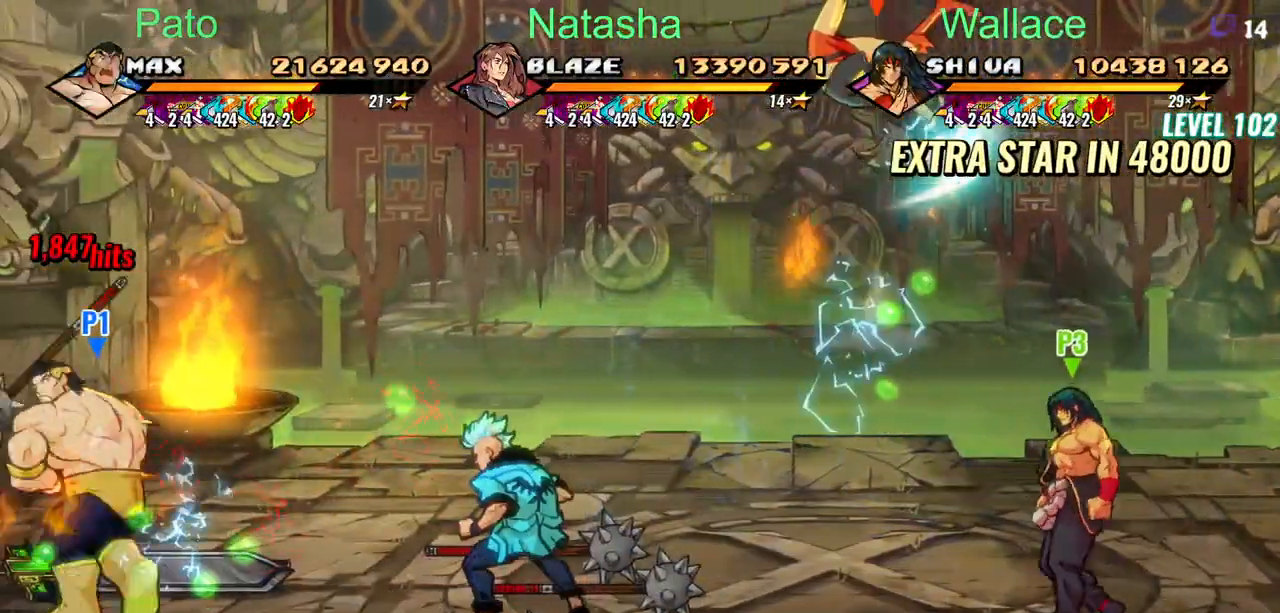
{"buttons": [], "left_stick": "center", "right_stick": "center", "events": []}
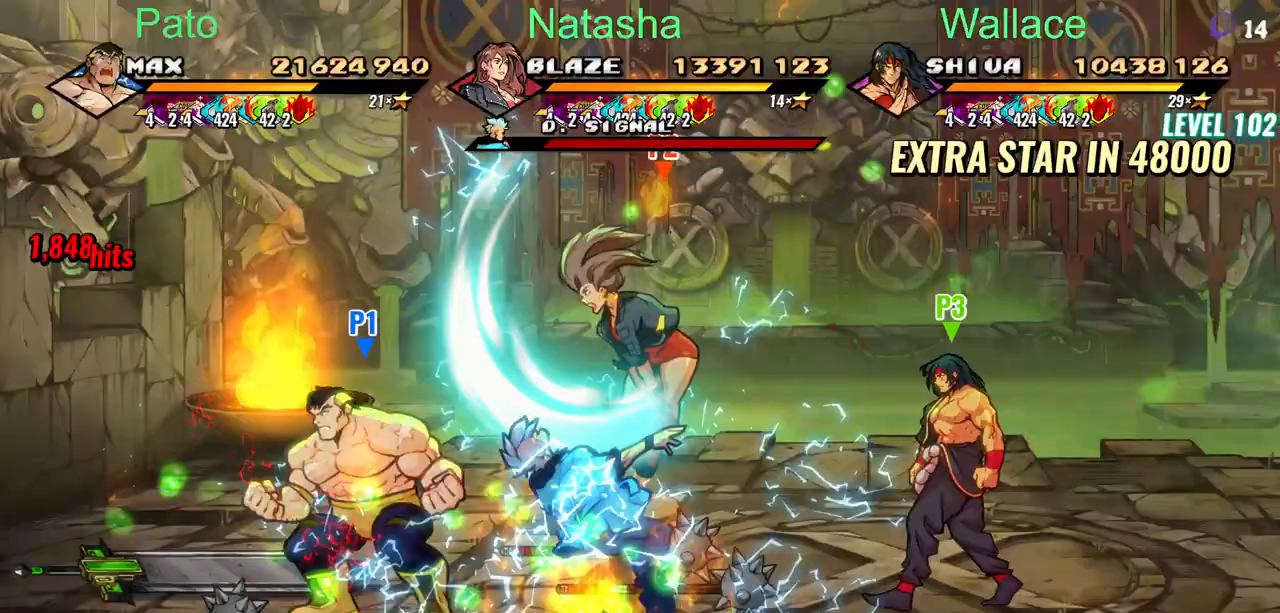
{"buttons": ["DPAD_LEFT"], "left_stick": "center", "right_stick": "center", "events": [[283, "DPAD_LEFT", "down"]]}
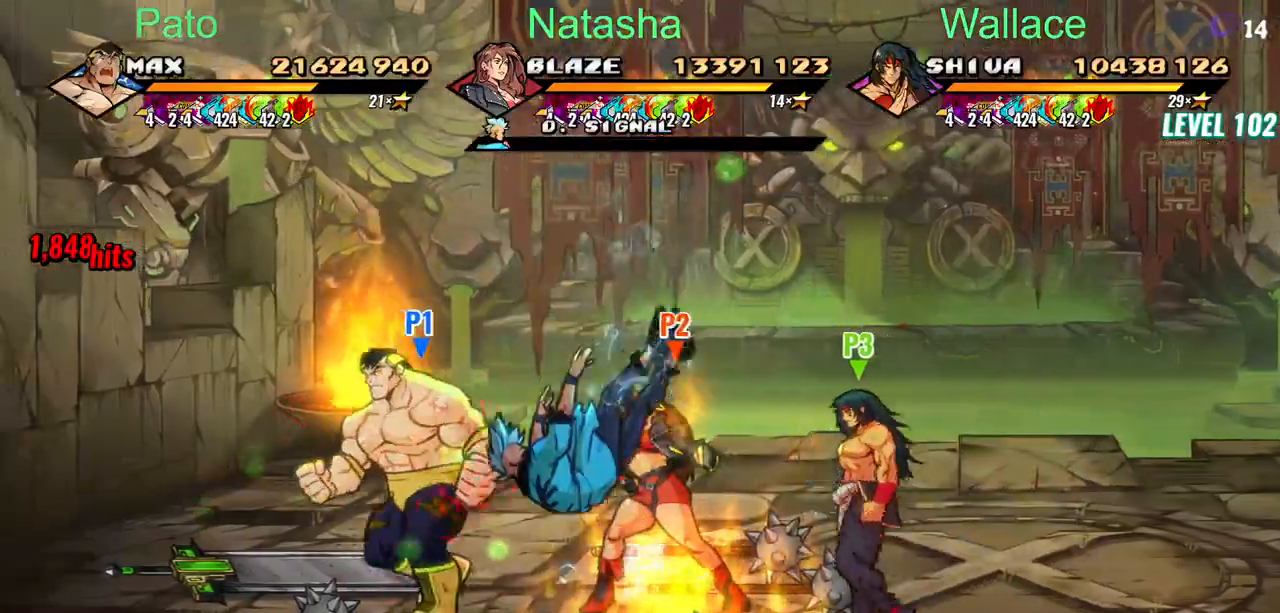
{"buttons": ["DPAD_LEFT"], "left_stick": "center", "right_stick": "center", "events": []}
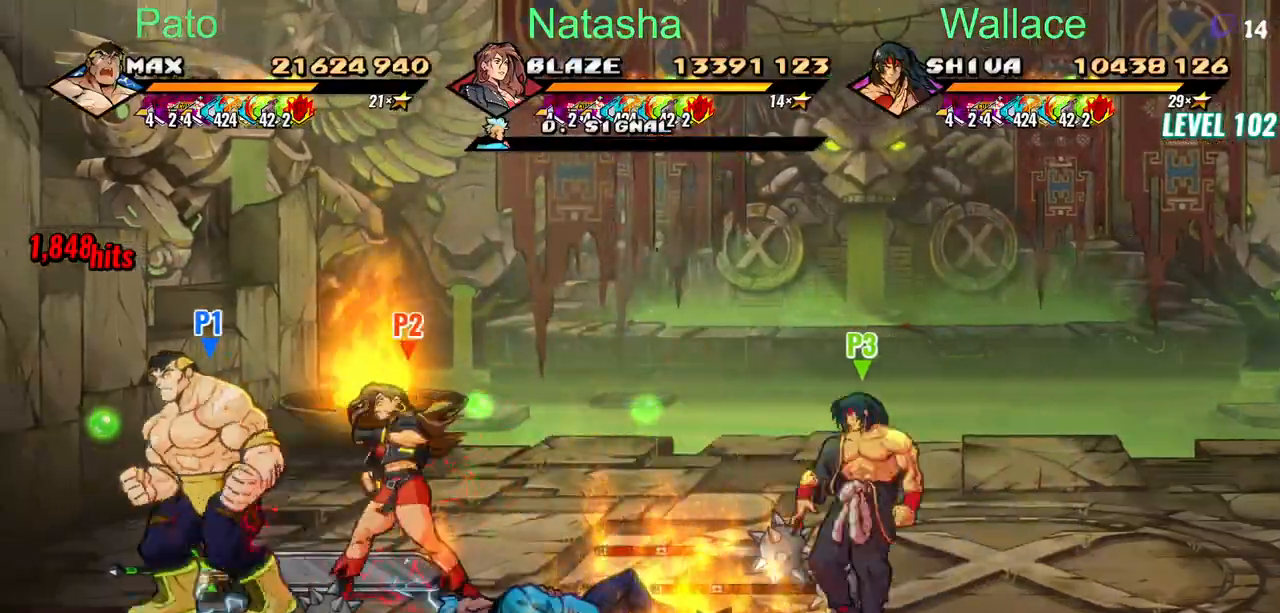
{"buttons": [], "left_stick": "center", "right_stick": "center", "events": [[333, "DPAD_LEFT", "up"]]}
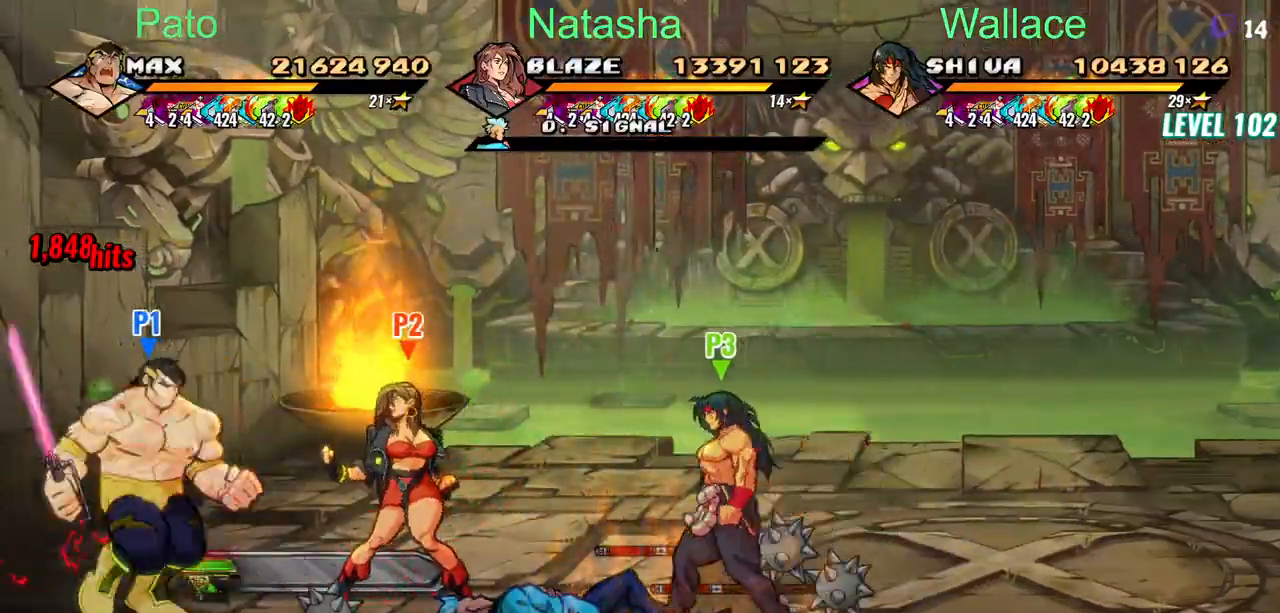
{"buttons": [], "left_stick": "center", "right_stick": "center", "events": []}
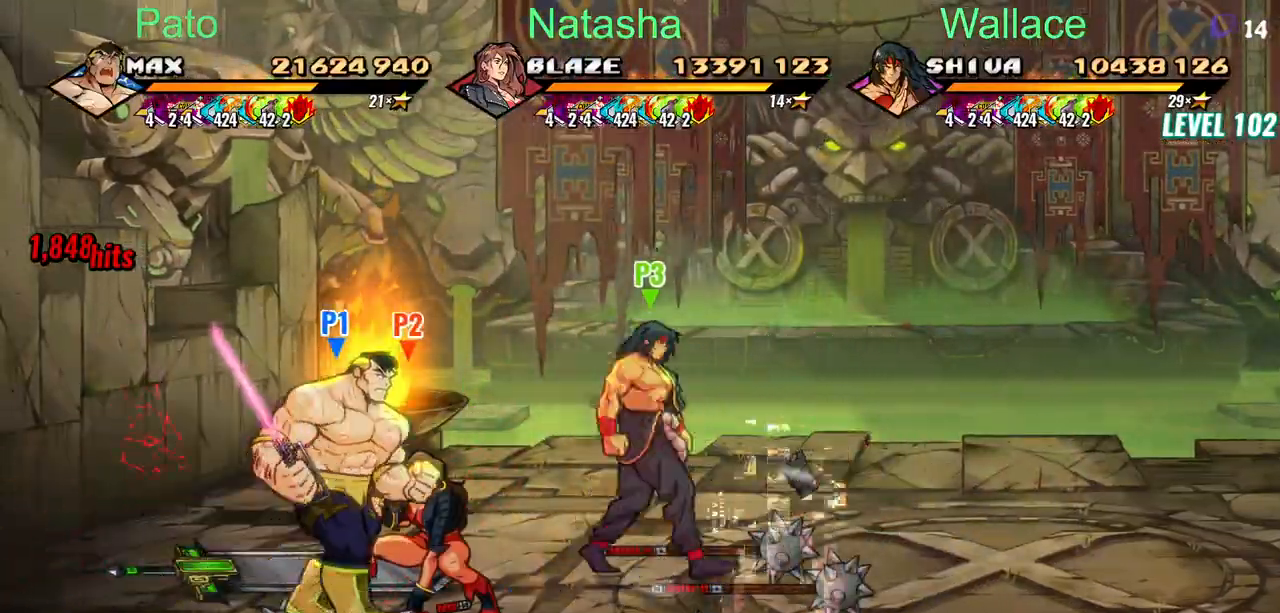
{"buttons": [], "left_stick": "center", "right_stick": "center", "events": []}
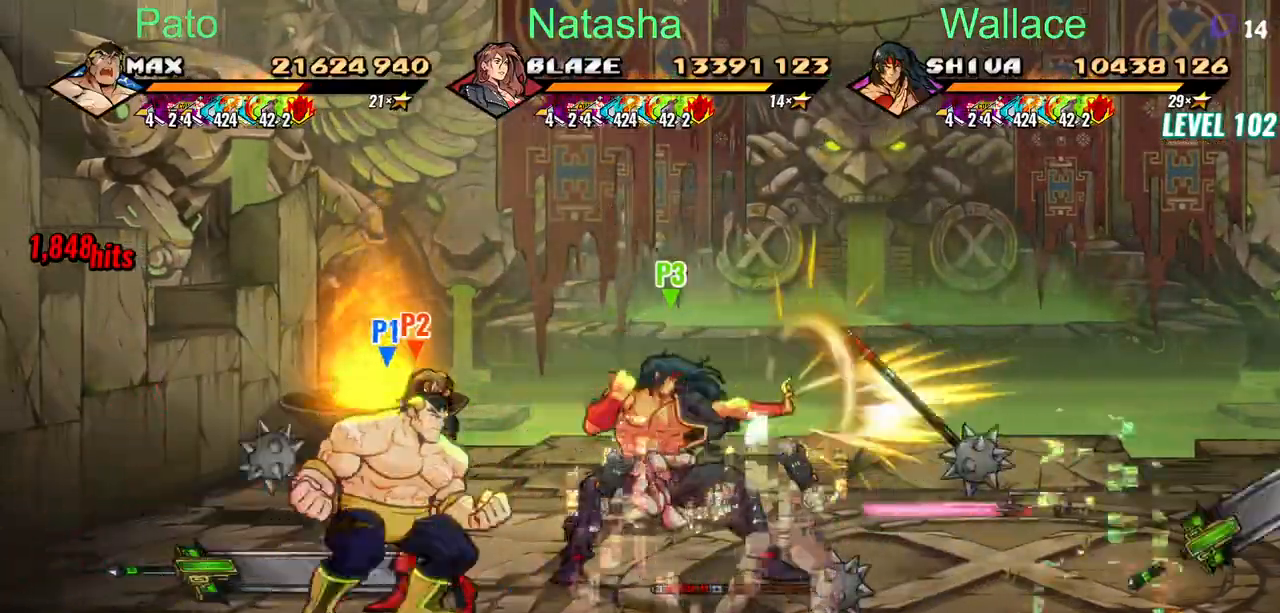
{"buttons": [], "left_stick": "center", "right_stick": "center"}
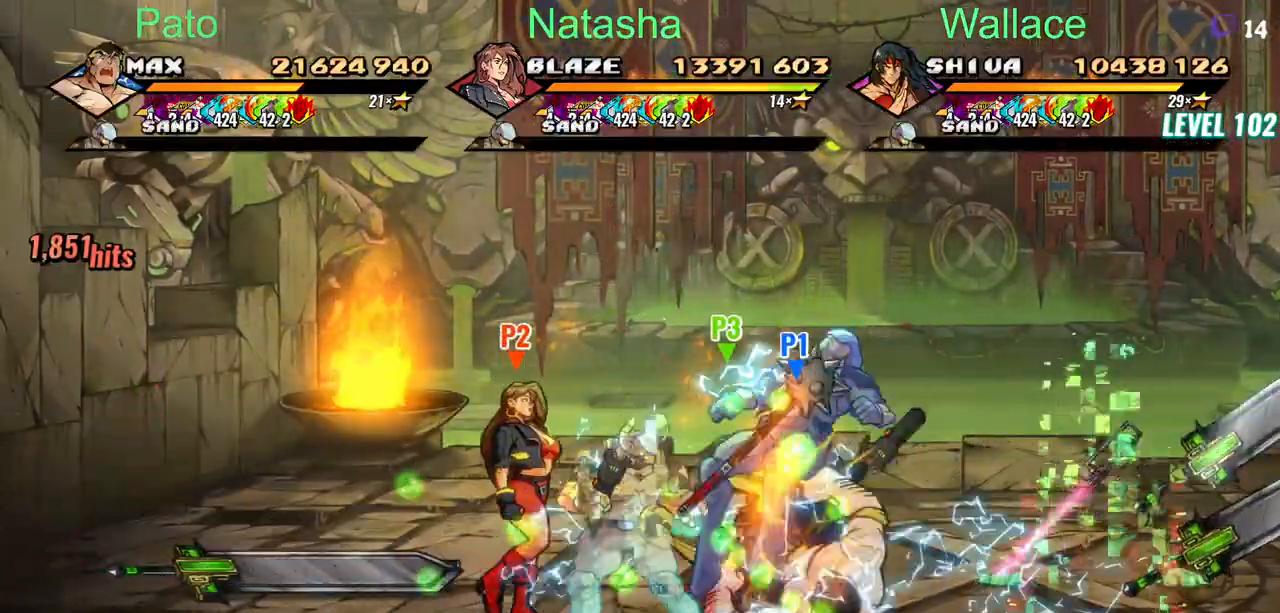
{"buttons": [], "left_stick": "center", "right_stick": "center", "events": []}
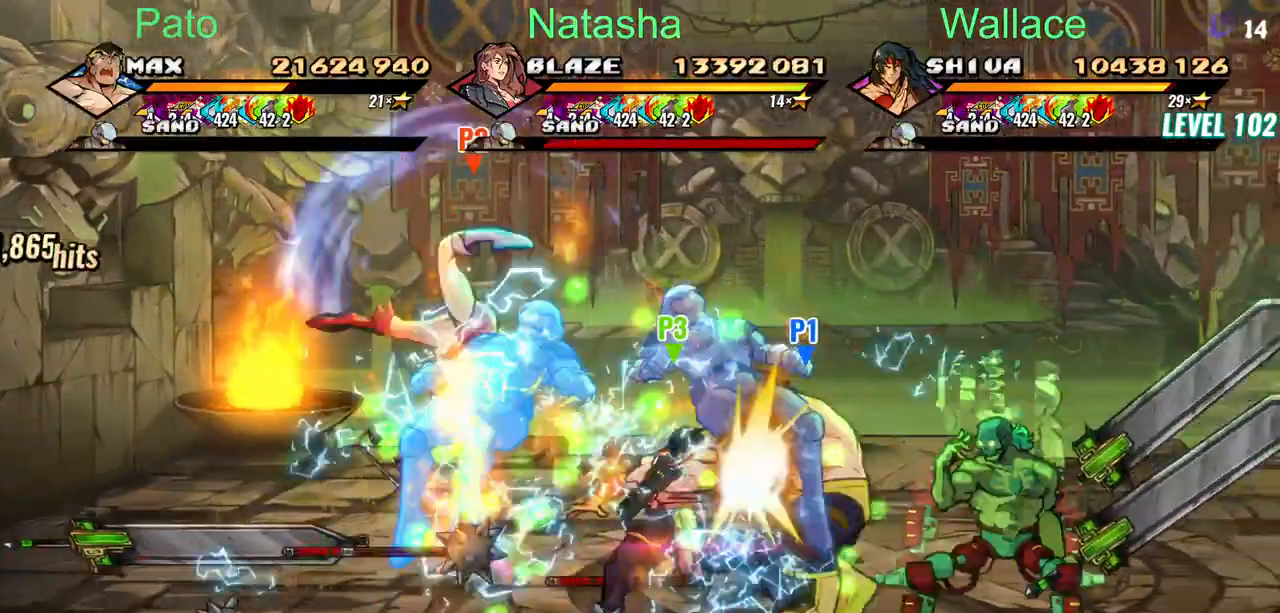
{"buttons": [], "left_stick": "center", "right_stick": "center", "events": []}
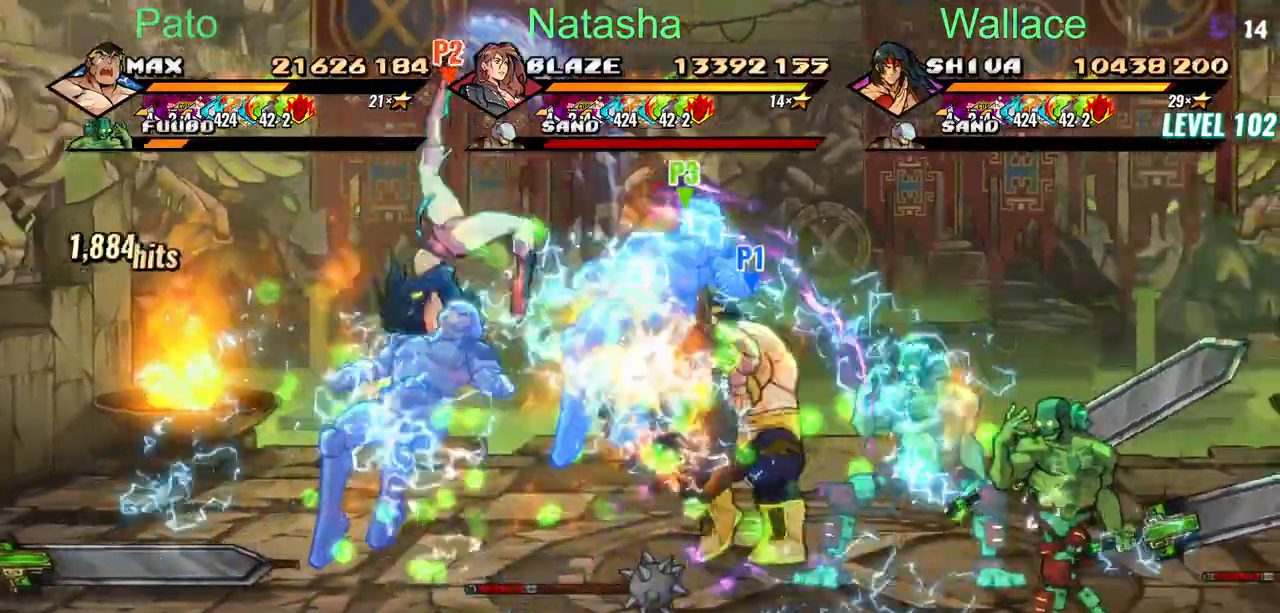
{"buttons": [], "left_stick": "center", "right_stick": "center", "events": []}
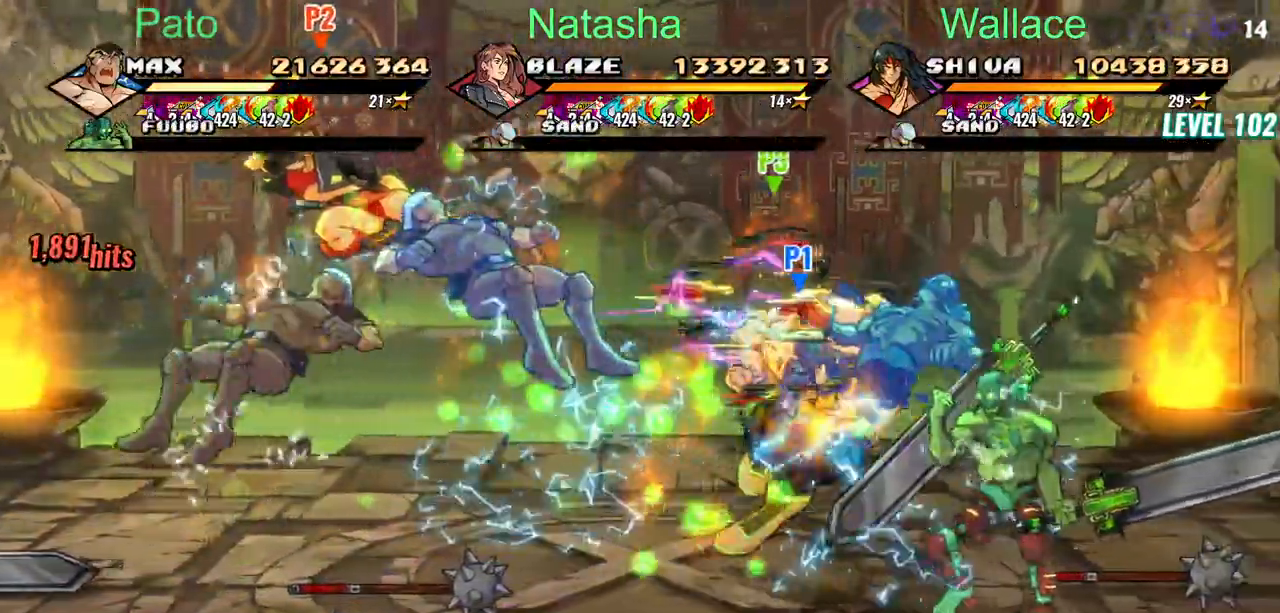
{"buttons": [], "left_stick": "center", "right_stick": "center", "events": []}
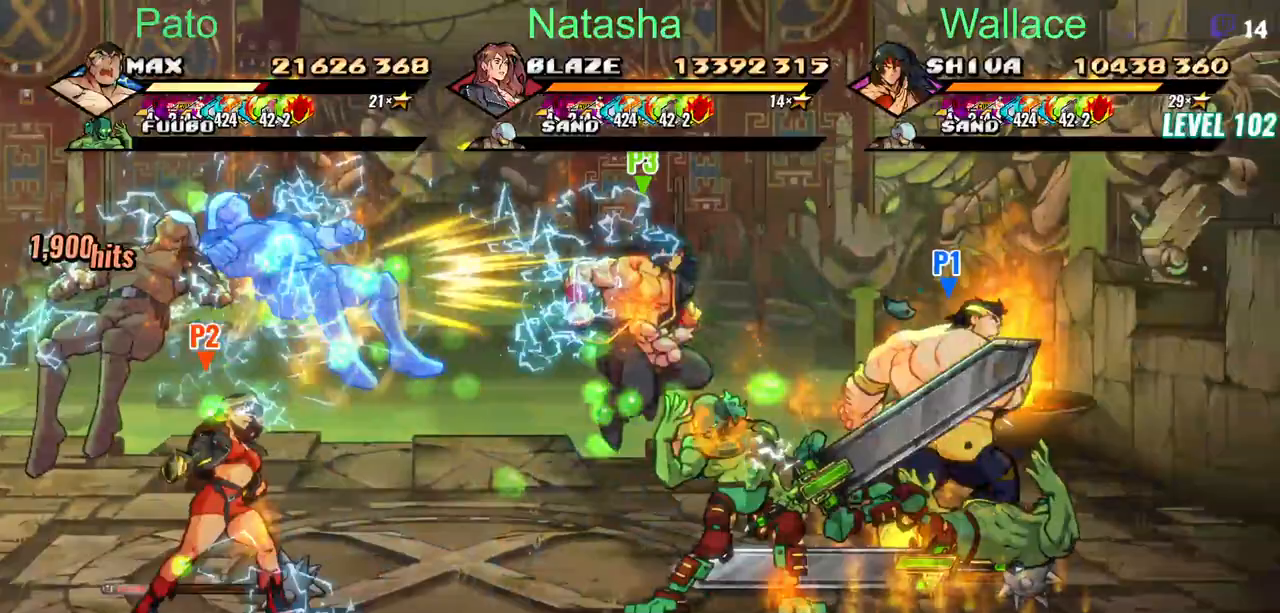
{"buttons": [], "left_stick": "center", "right_stick": "center", "events": []}
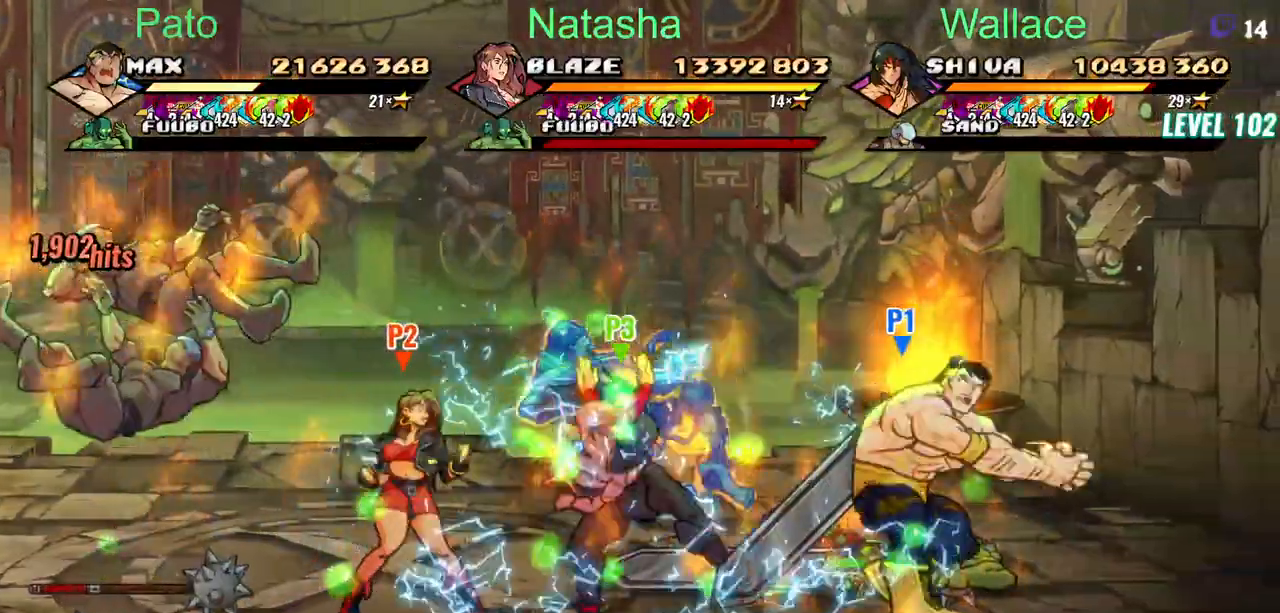
{"buttons": [], "left_stick": "center", "right_stick": "center", "events": [[200, "DPAD_LEFT", "down"], [433, "DPAD_LEFT", "up"]]}
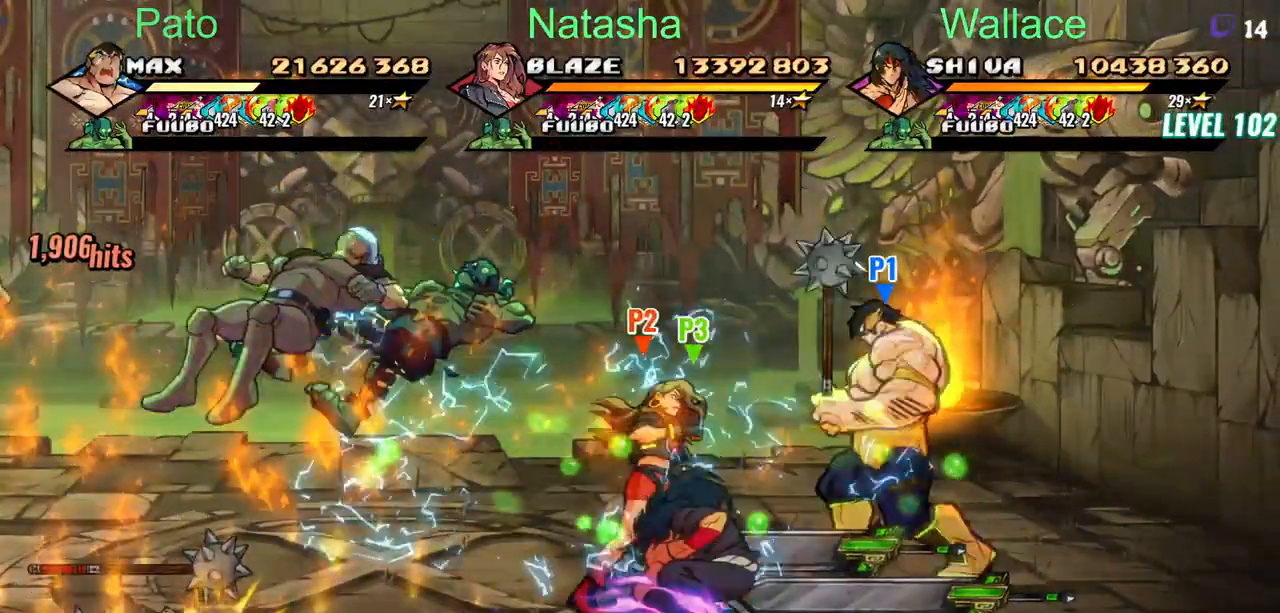
{"buttons": [], "left_stick": "center", "right_stick": "center", "events": []}
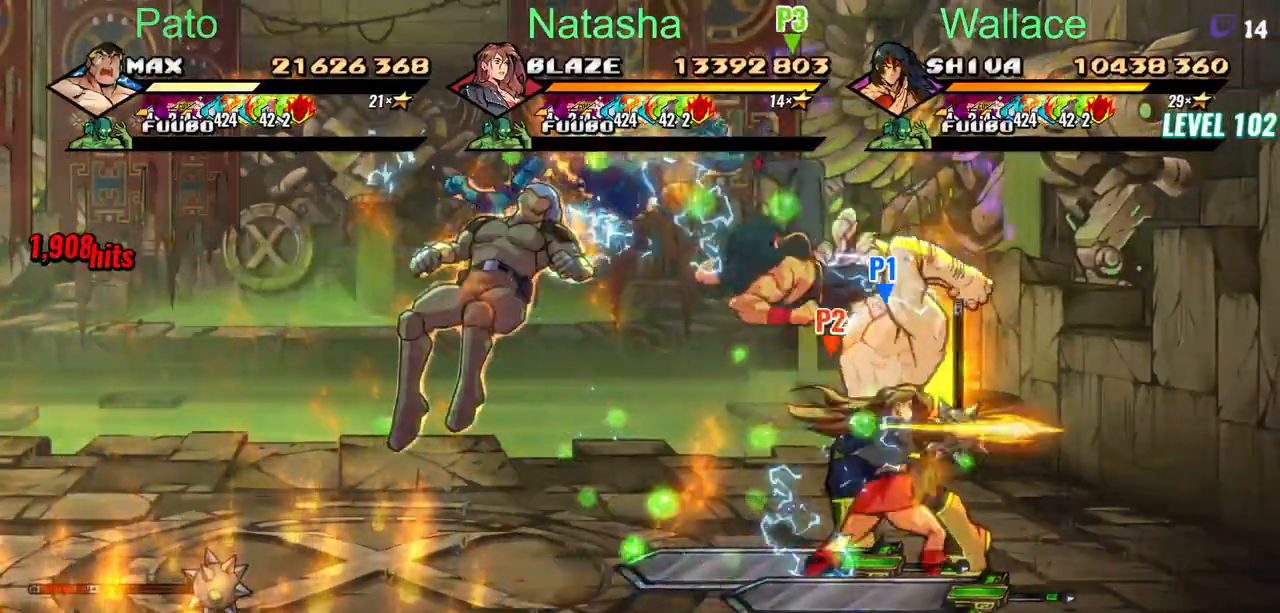
{"buttons": [], "left_stick": "center", "right_stick": "center", "events": []}
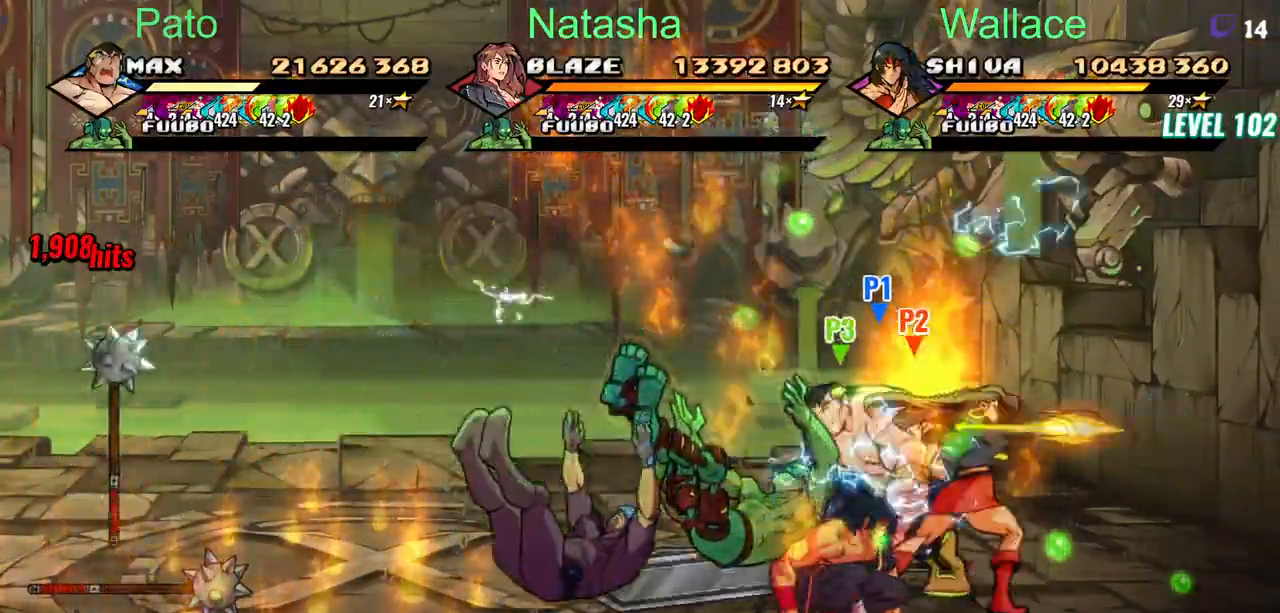
{"buttons": [], "left_stick": "center", "right_stick": "center", "events": []}
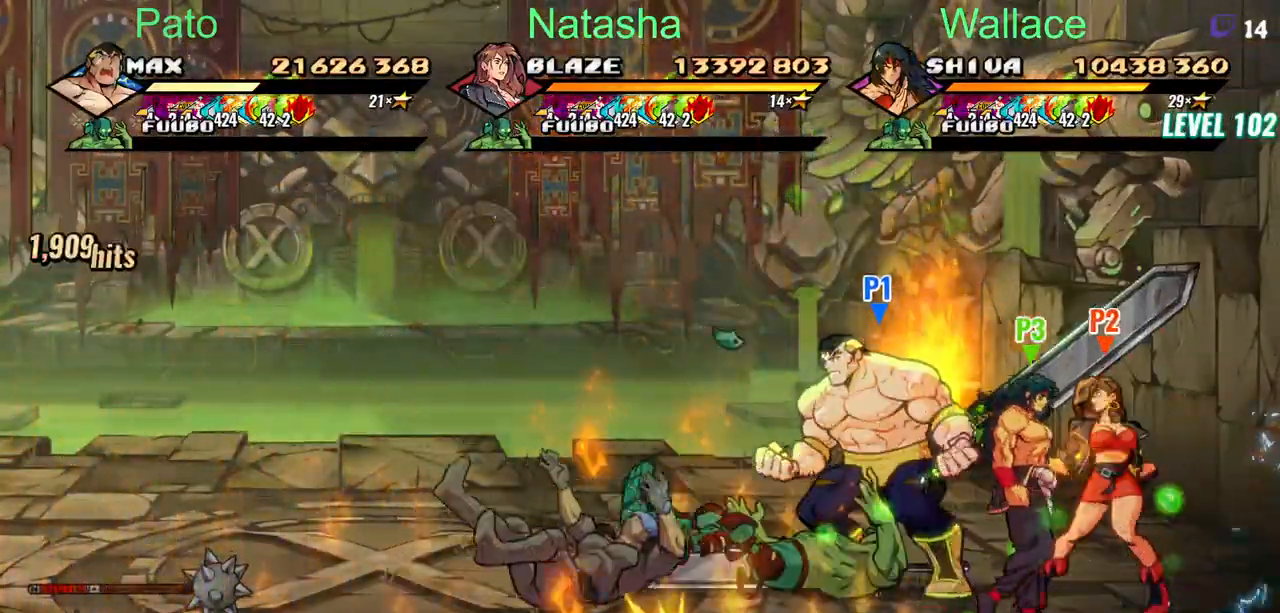
{"buttons": [], "left_stick": "center", "right_stick": "center", "events": []}
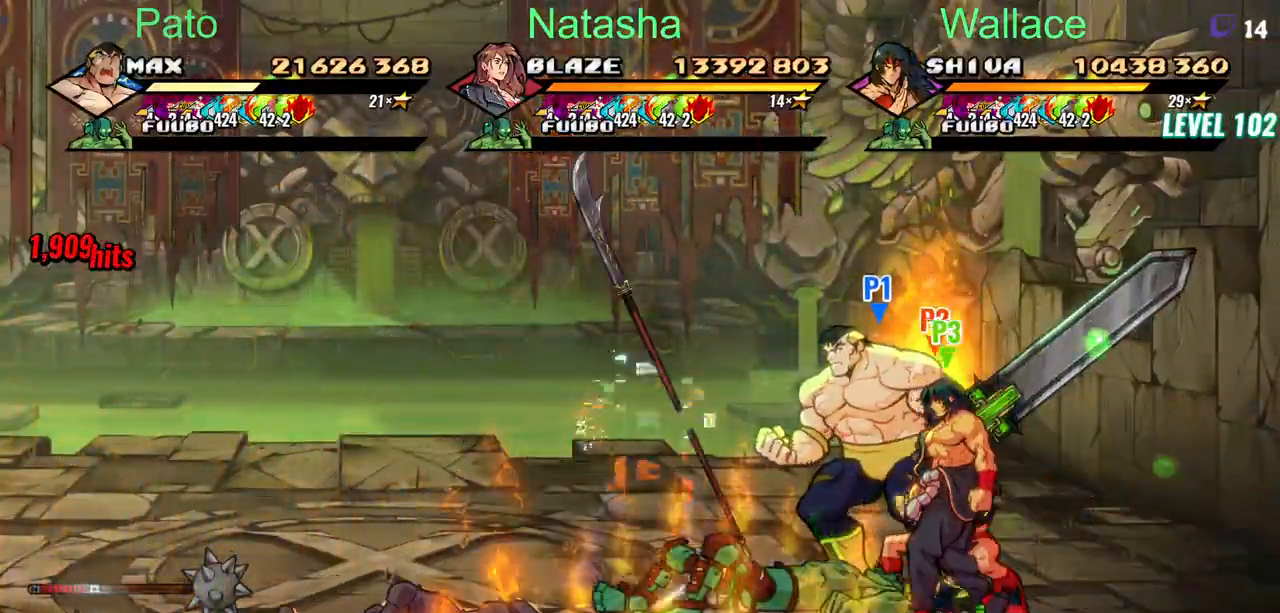
{"buttons": ["DPAD_LEFT"], "left_stick": "center", "right_stick": "center", "events": [[250, "DPAD_LEFT", "down"]]}
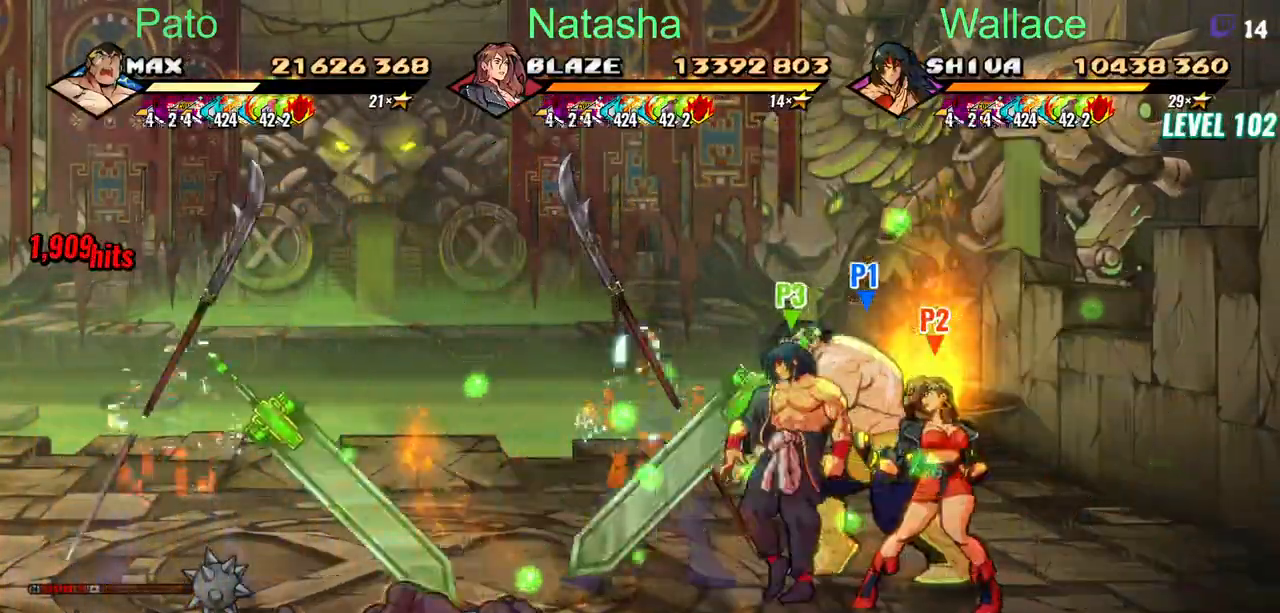
{"buttons": ["DPAD_LEFT"], "left_stick": "center", "right_stick": "center", "events": []}